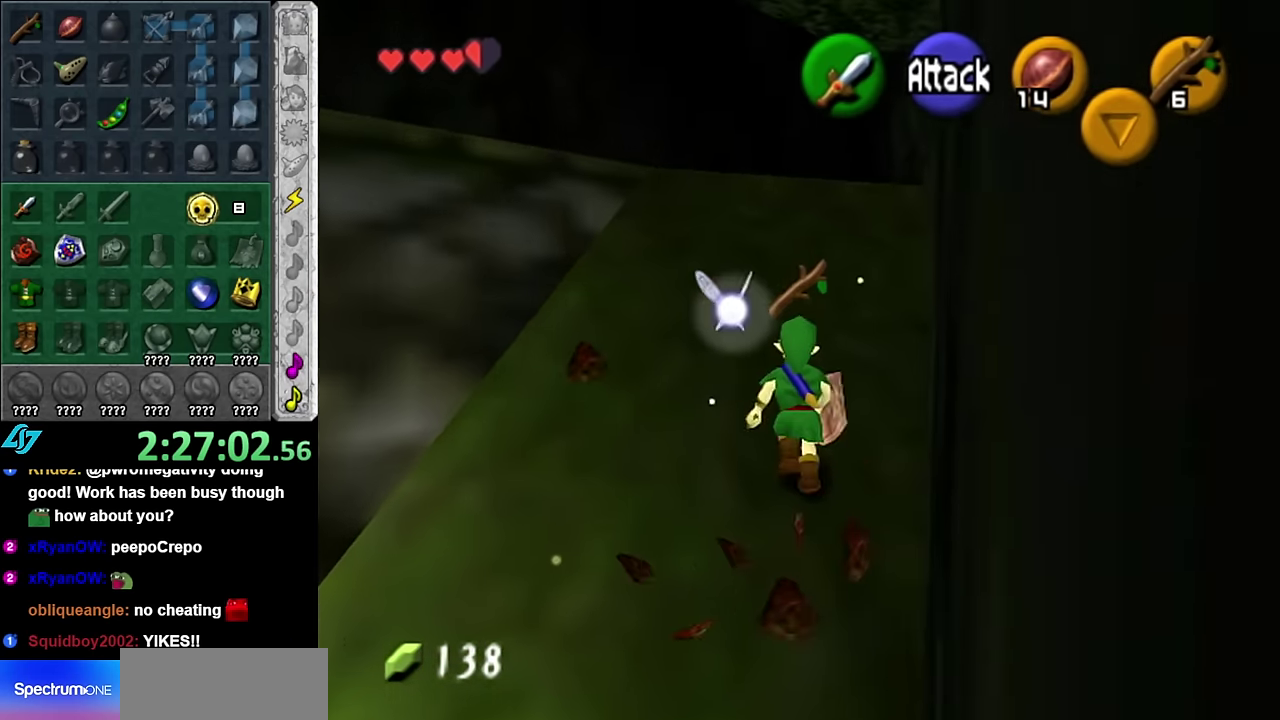
Gameplay with a controller (Nintendo layout); each line is a JSON object with the inputs held at the frame after it. "events" lists button and stick changes between this image and that frame as [ms after this image, input, new state], when the widget could be followed in between. Not read: L3 R2 R3 Y.
{"buttons": [], "left_stick": "up", "right_stick": "center", "events": []}
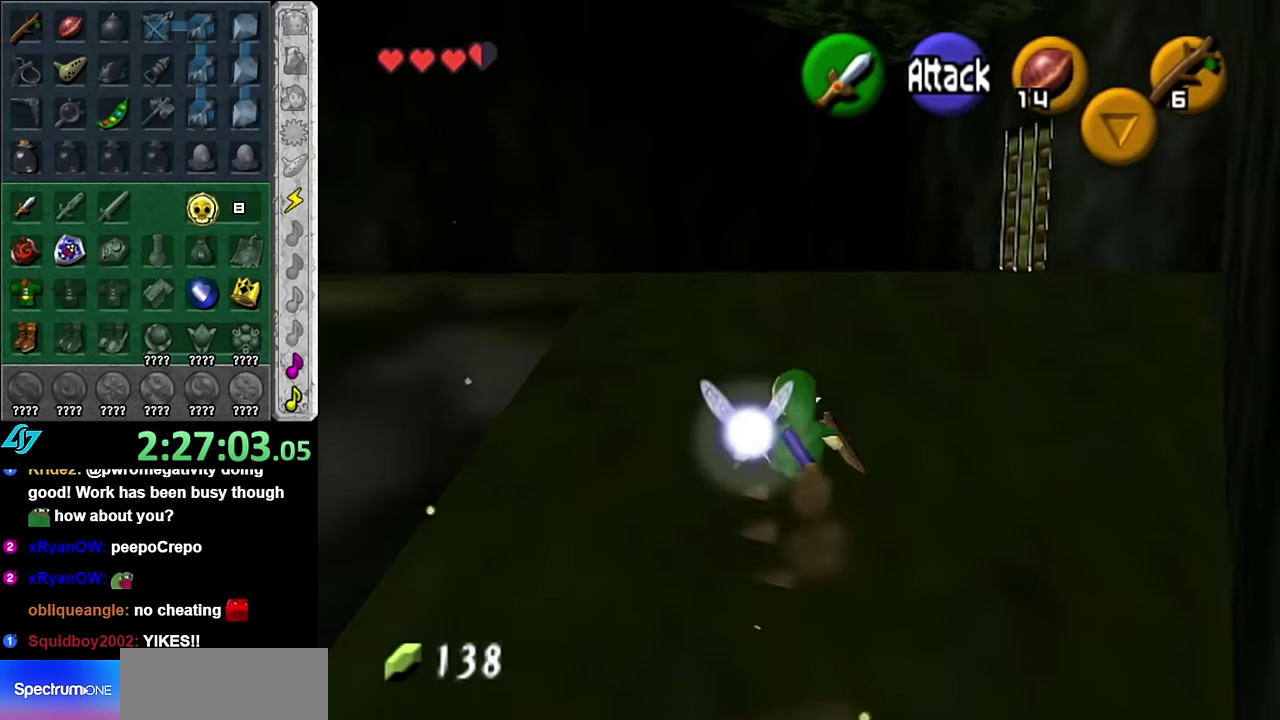
{"buttons": [], "left_stick": "down-left", "right_stick": "center", "events": [[100, "left_stick", "up-left"], [417, "left_stick", "down-left"]]}
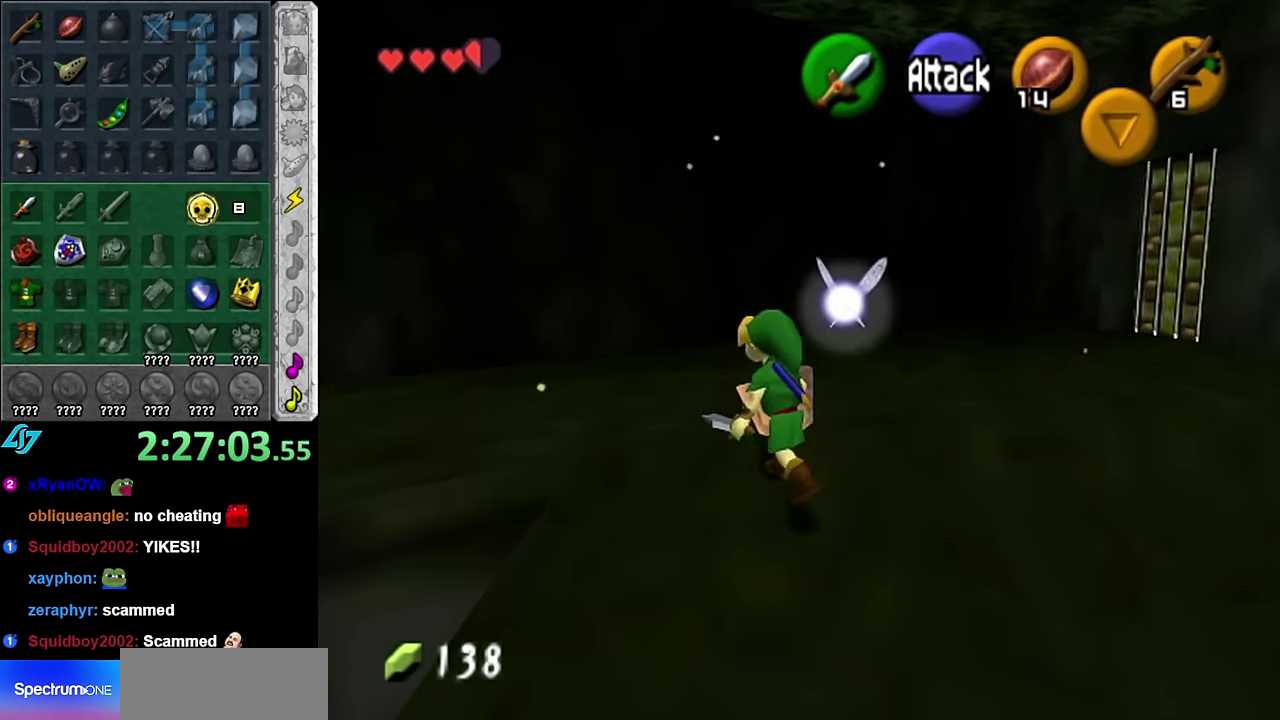
{"buttons": [], "left_stick": "up", "right_stick": "center", "events": [[50, "L1", "down"], [100, "left_stick", "center"], [267, "L1", "up"], [300, "left_stick", "up"]]}
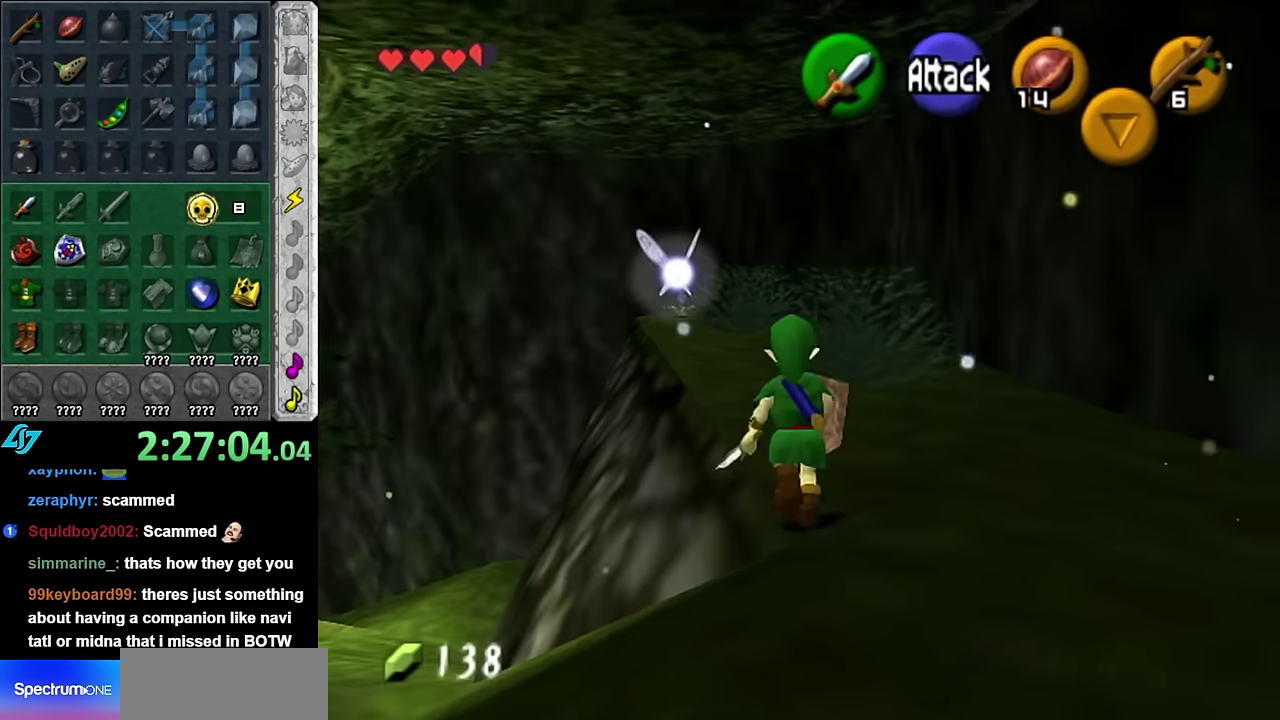
{"buttons": ["A"], "left_stick": "up", "right_stick": "center", "events": [[384, "A", "down"]]}
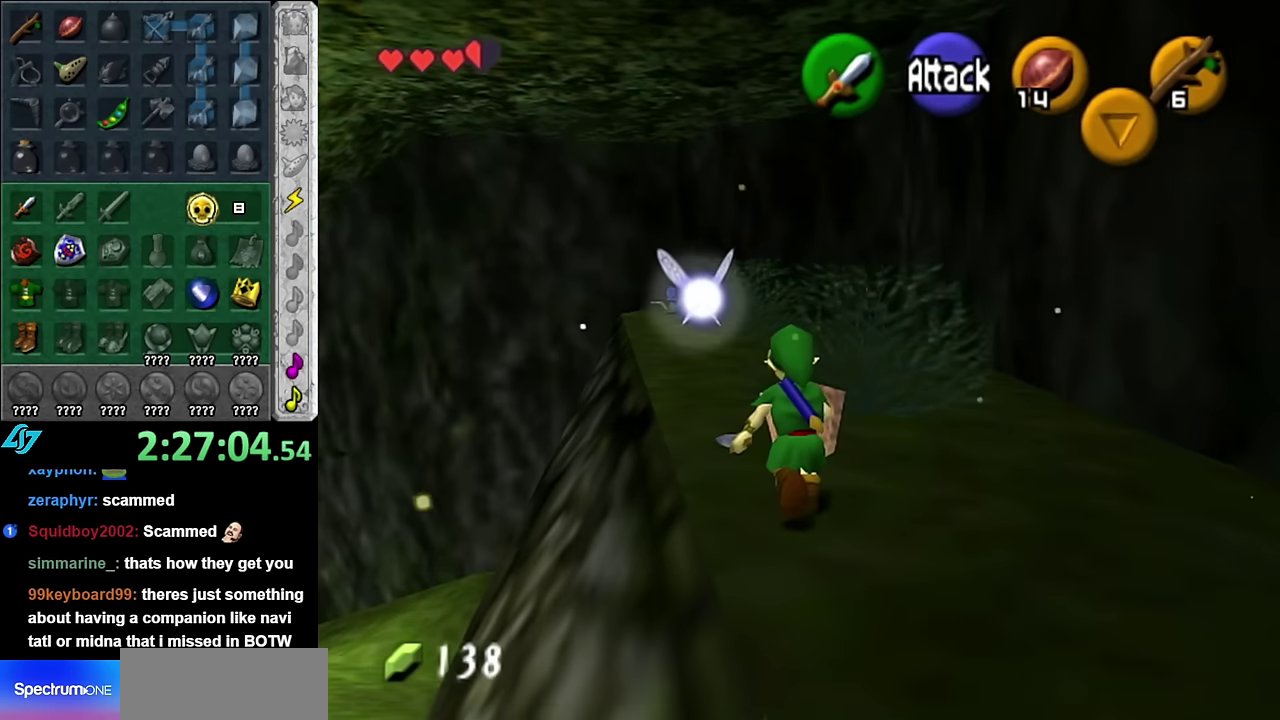
{"buttons": [], "left_stick": "up", "right_stick": "center", "events": [[17, "A", "up"], [84, "A", "down"], [200, "A", "up"]]}
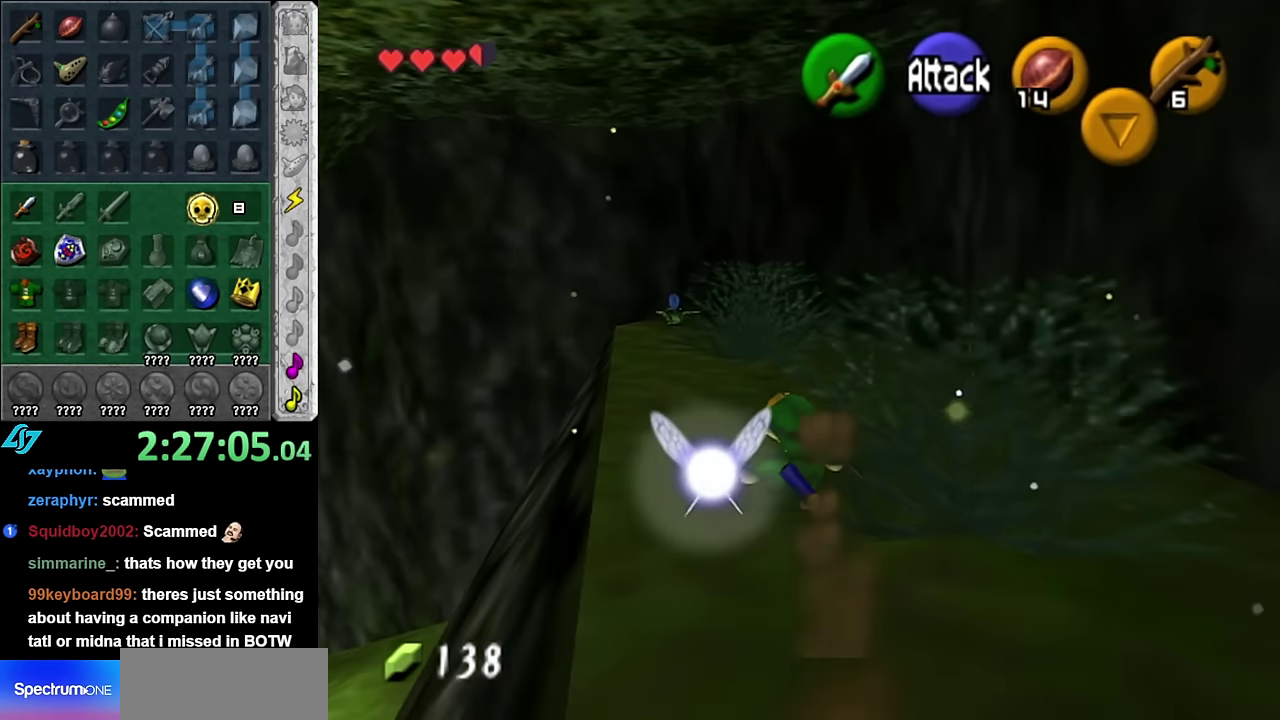
{"buttons": [], "left_stick": "up", "right_stick": "center", "events": [[100, "A", "down"], [267, "A", "up"]]}
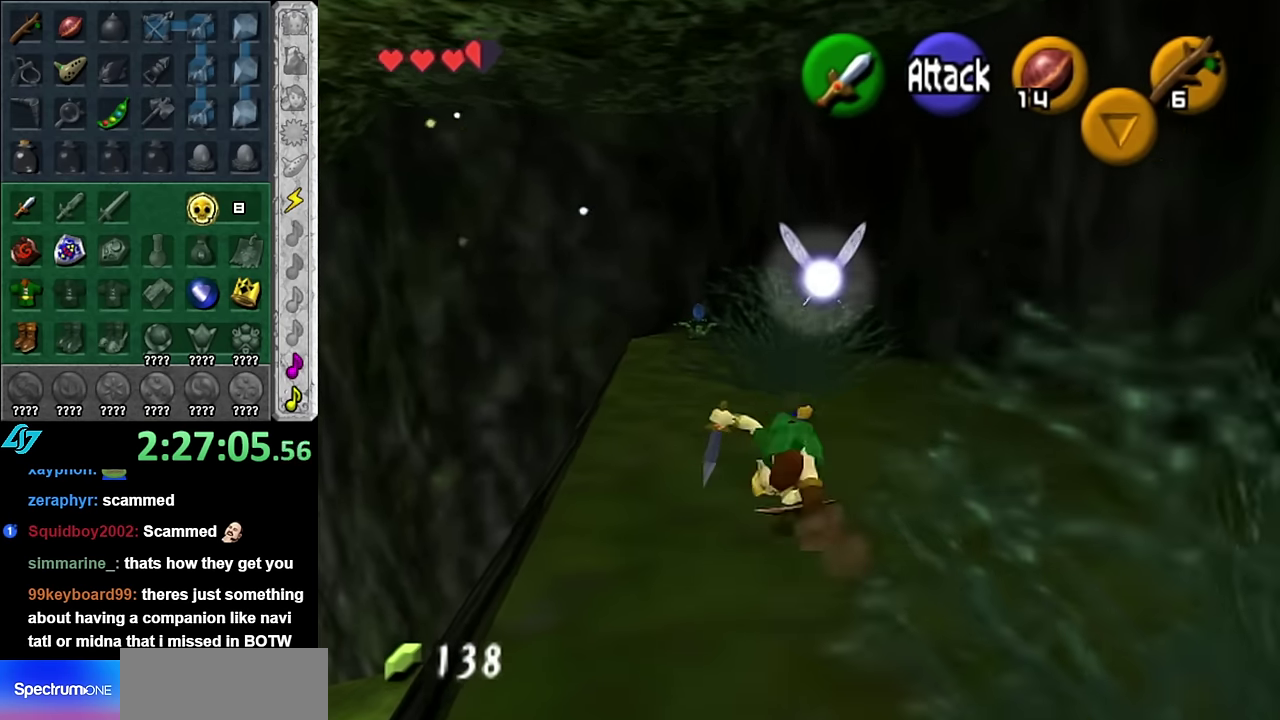
{"buttons": [], "left_stick": "up", "right_stick": "center", "events": [[334, "A", "down"], [484, "A", "up"]]}
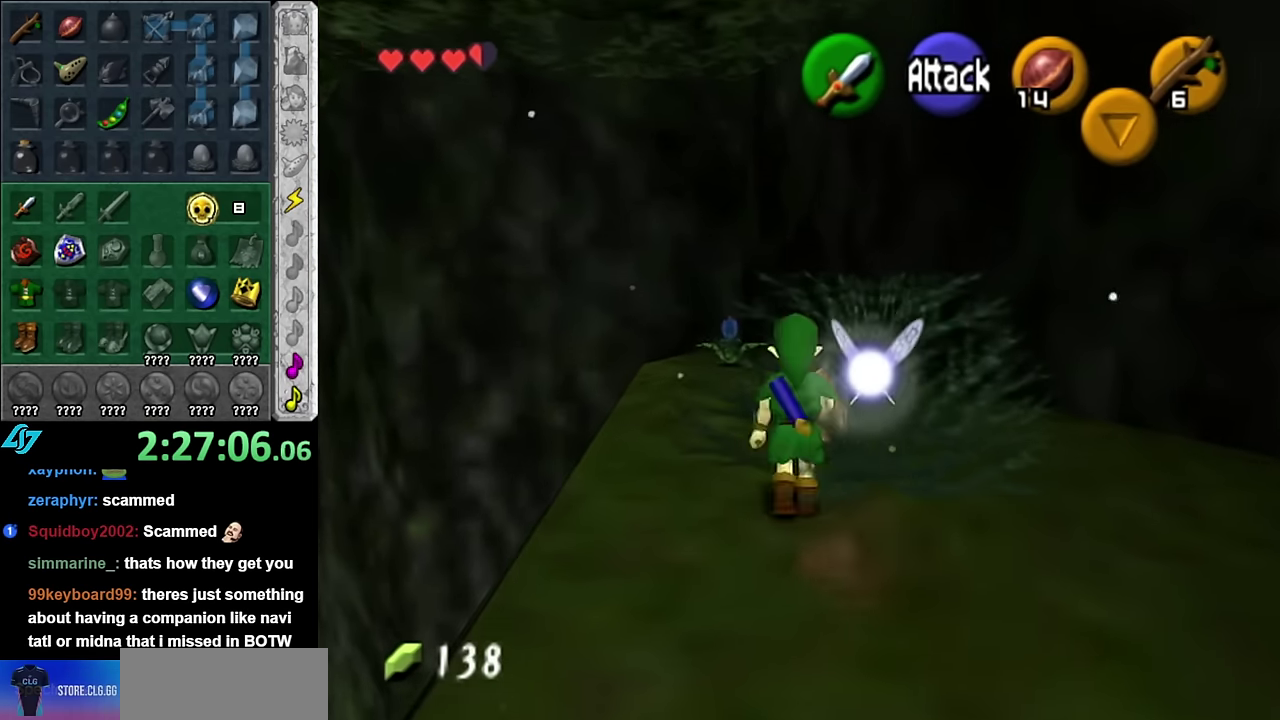
{"buttons": ["L1"], "left_stick": "up", "right_stick": "center", "events": [[450, "L1", "down"]]}
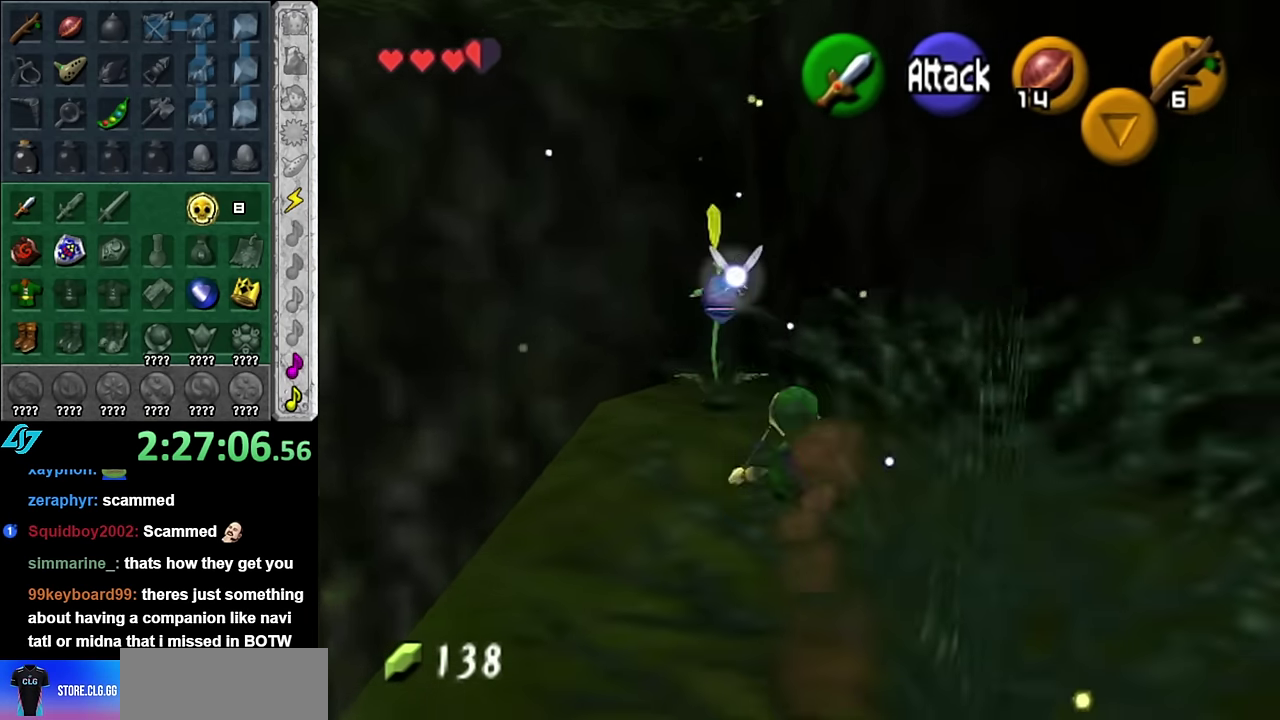
{"buttons": [], "left_stick": "down-right", "right_stick": "center", "events": [[17, "left_stick", "center"], [167, "L1", "up"], [167, "left_stick", "down"], [267, "left_stick", "down-right"]]}
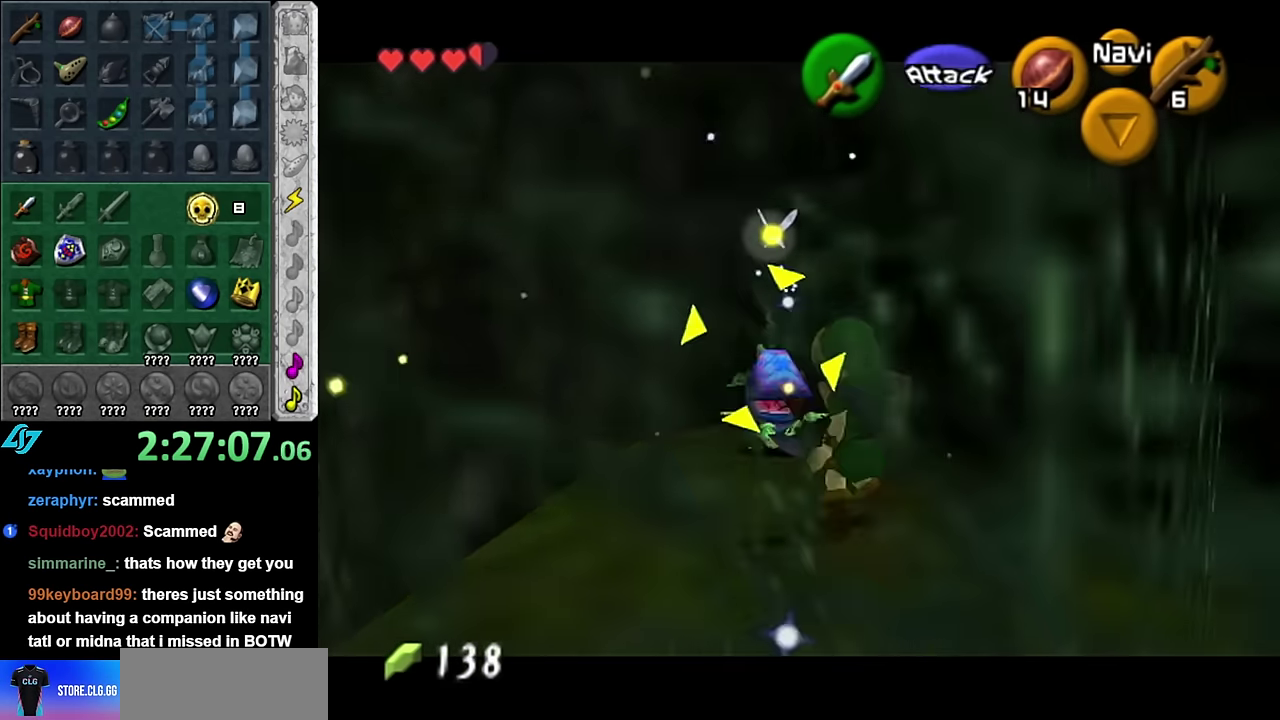
{"buttons": [], "left_stick": "center", "right_stick": "center", "events": [[17, "left_stick", "down"], [300, "left_stick", "center"]]}
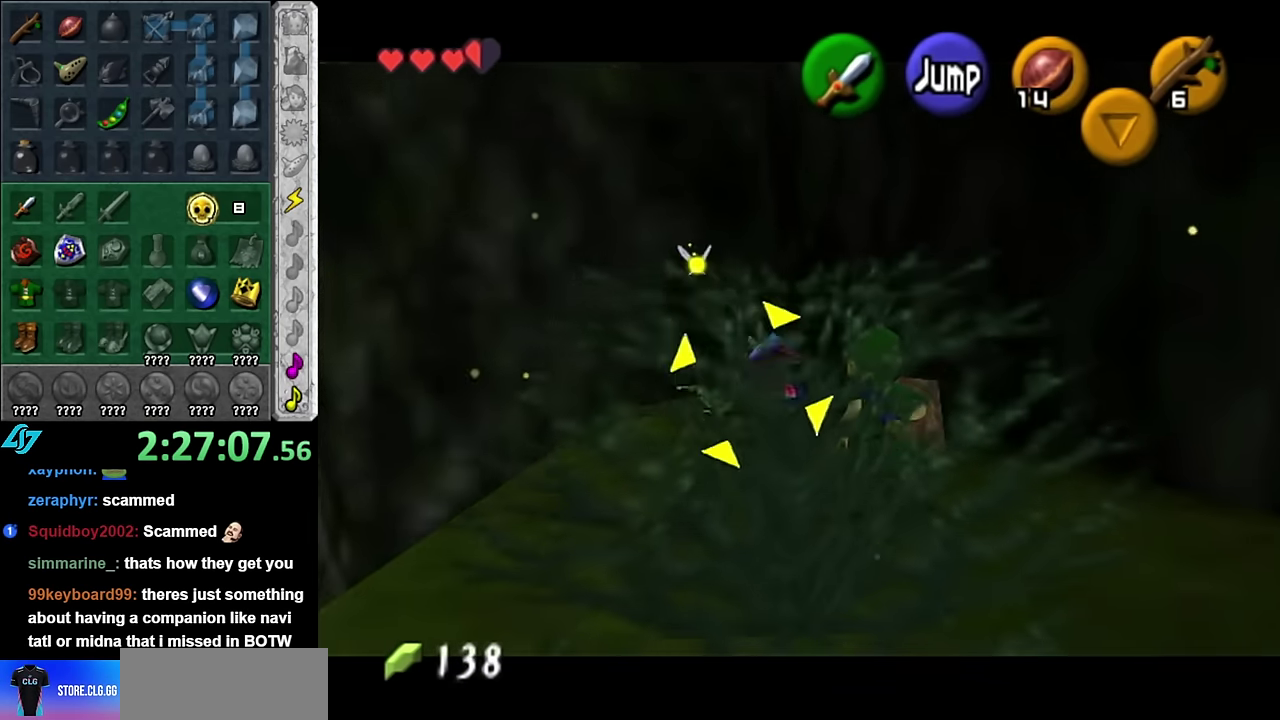
{"buttons": [], "left_stick": "up-left", "right_stick": "center", "events": [[234, "left_stick", "up-left"], [367, "B", "down"], [484, "B", "up"]]}
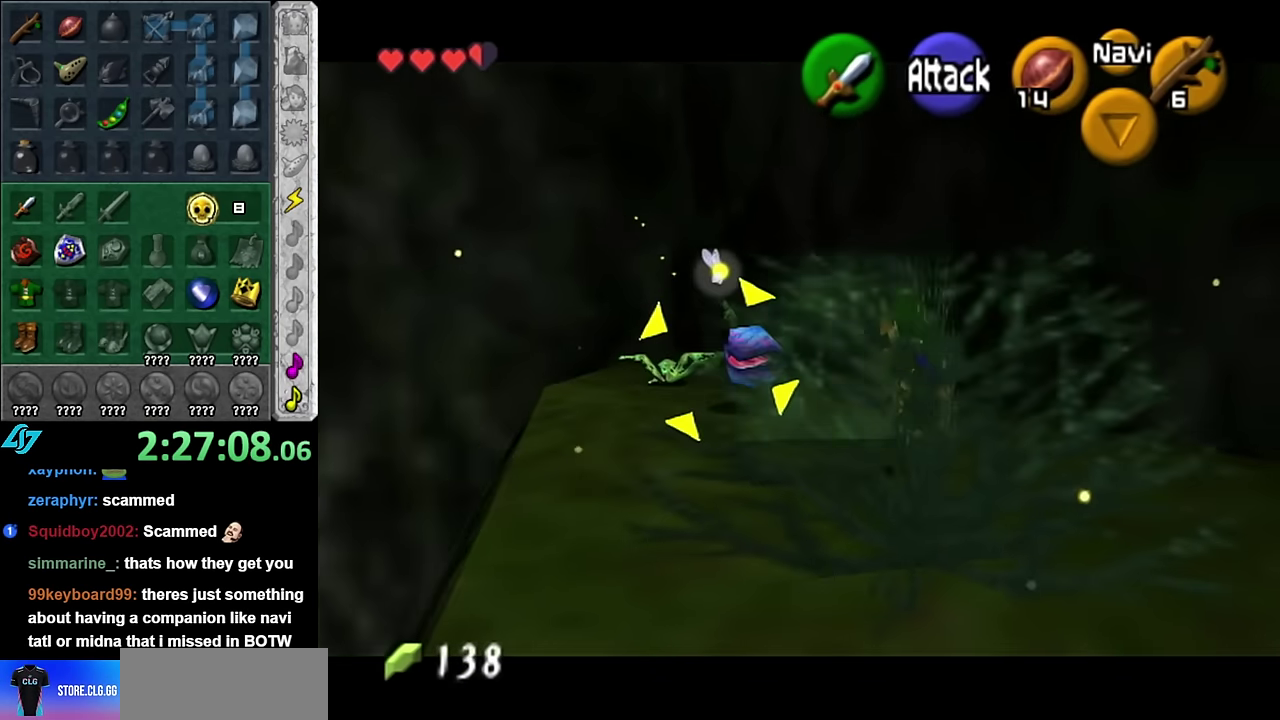
{"buttons": [], "left_stick": "up-left", "right_stick": "center", "events": []}
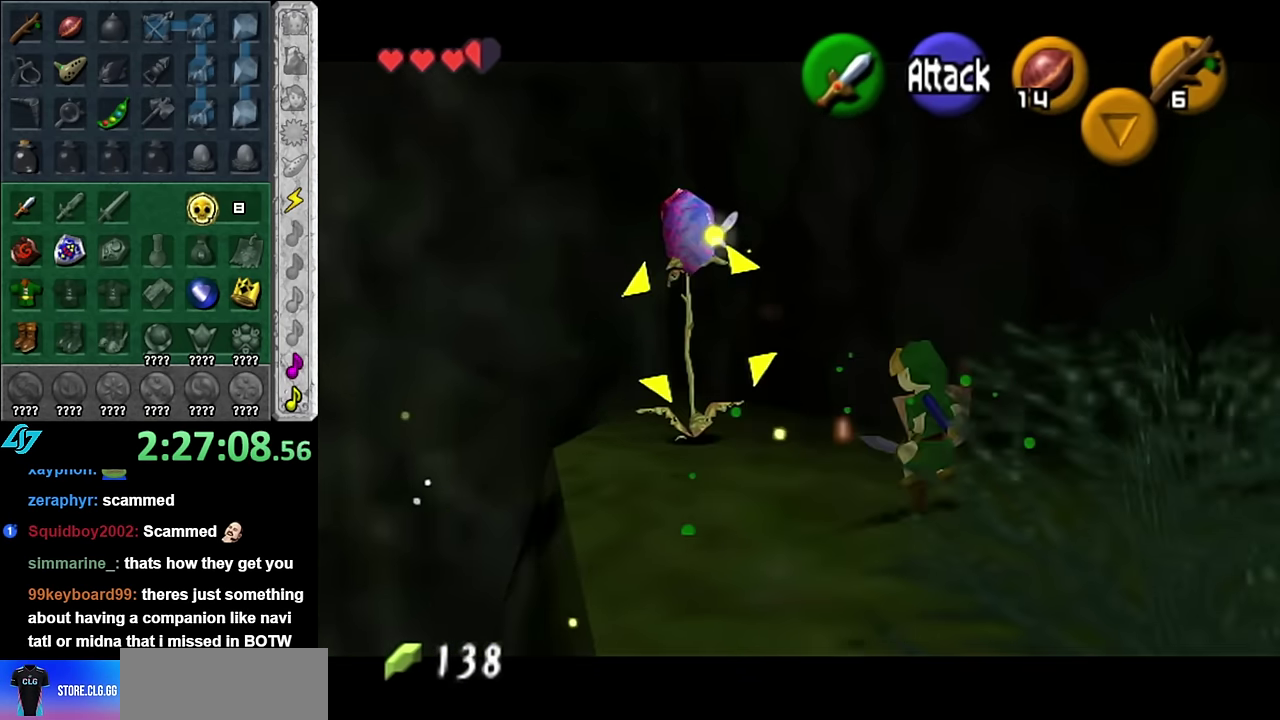
{"buttons": [], "left_stick": "center", "right_stick": "center", "events": [[84, "B", "down"], [300, "B", "up"], [334, "left_stick", "center"]]}
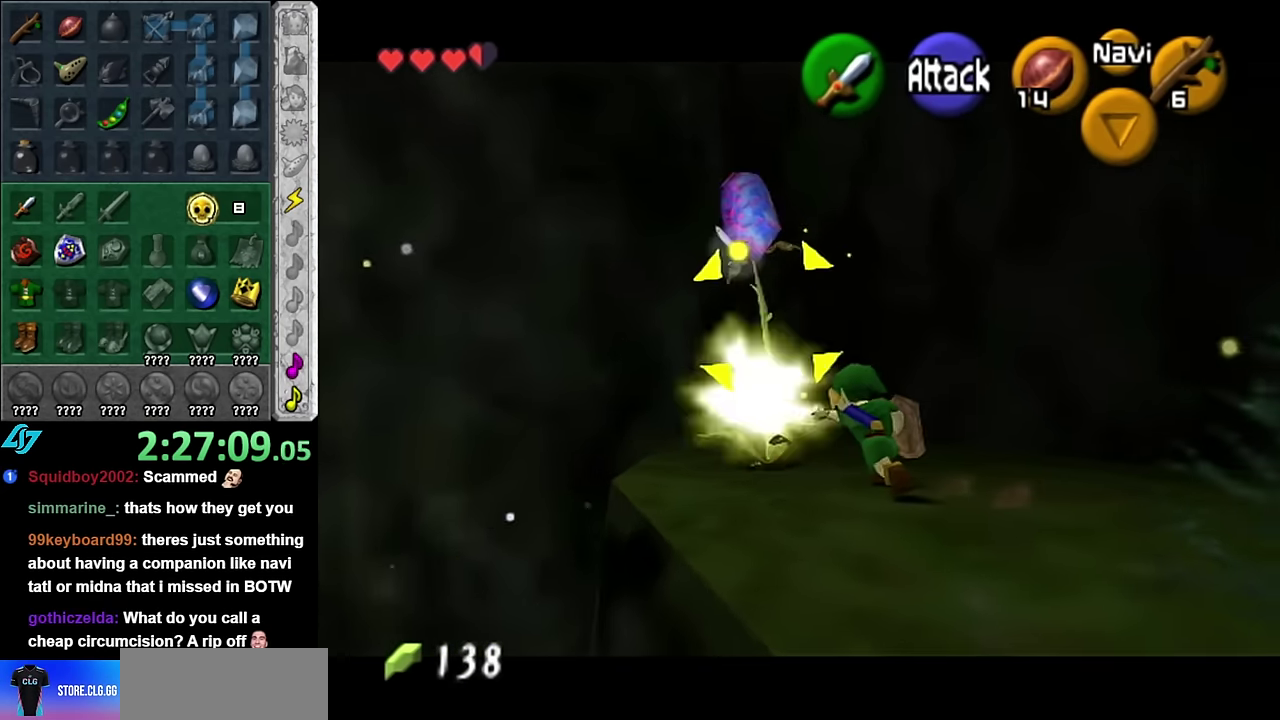
{"buttons": ["L1"], "left_stick": "center", "right_stick": "center", "events": [[67, "left_stick", "left"], [350, "left_stick", "center"], [384, "L1", "down"]]}
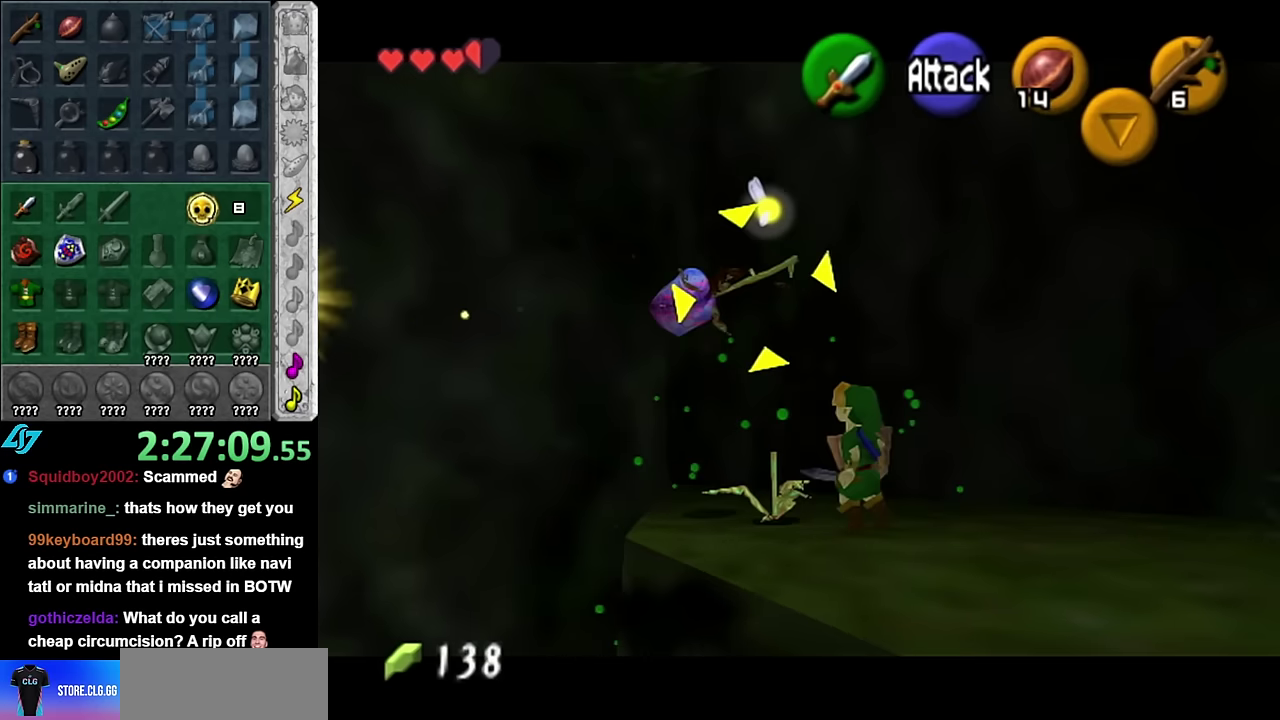
{"buttons": [], "left_stick": "up", "right_stick": "center"}
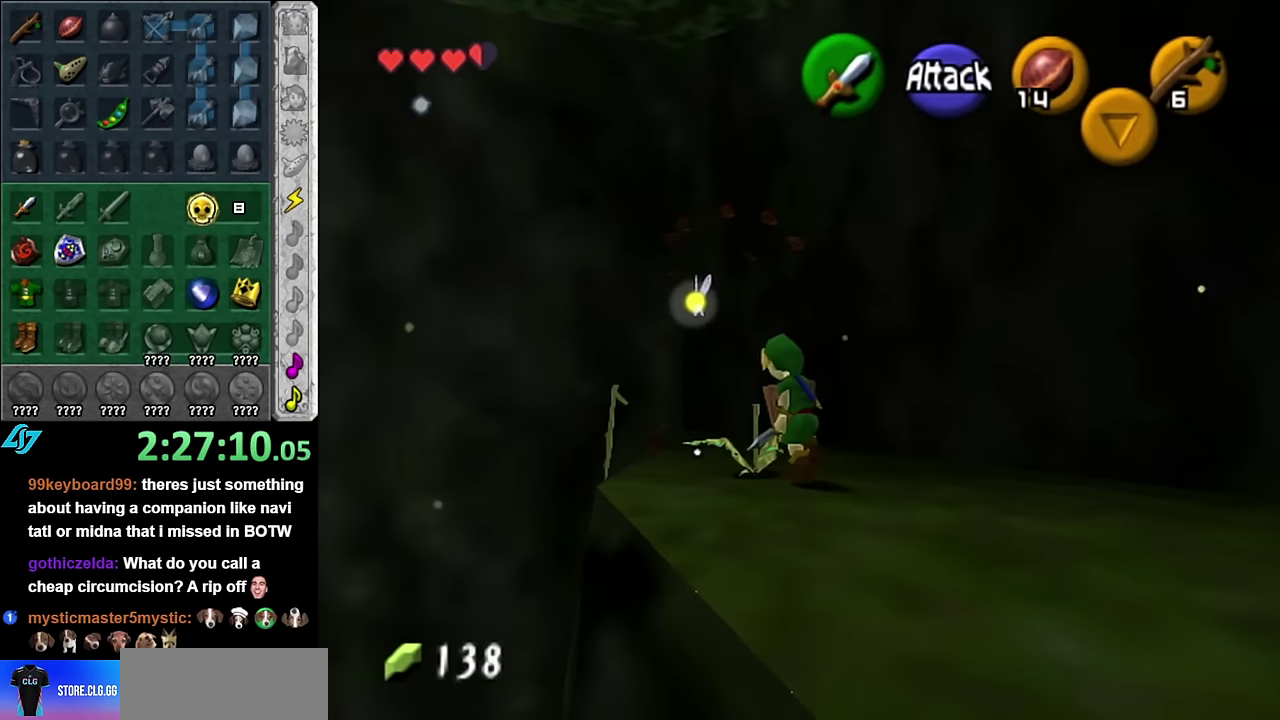
{"buttons": ["L1"], "left_stick": "center", "right_stick": "center"}
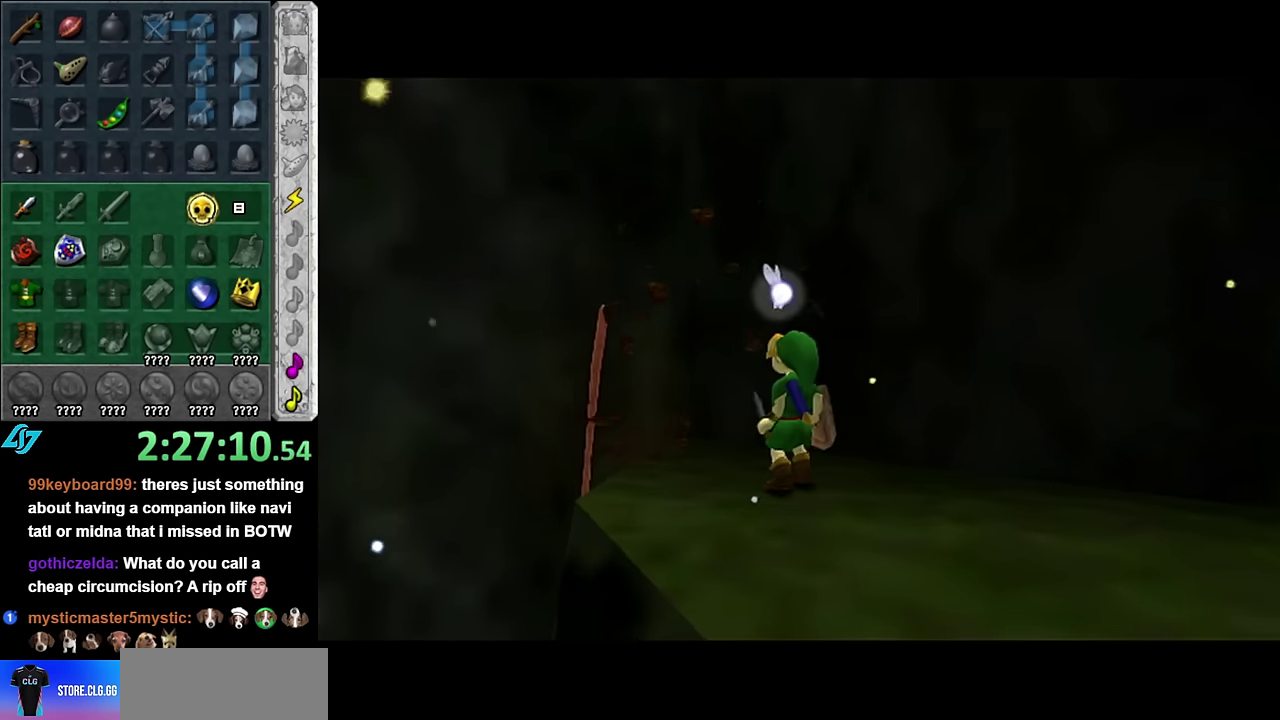
{"buttons": [], "left_stick": "center", "right_stick": "center", "events": [[134, "L1", "up"]]}
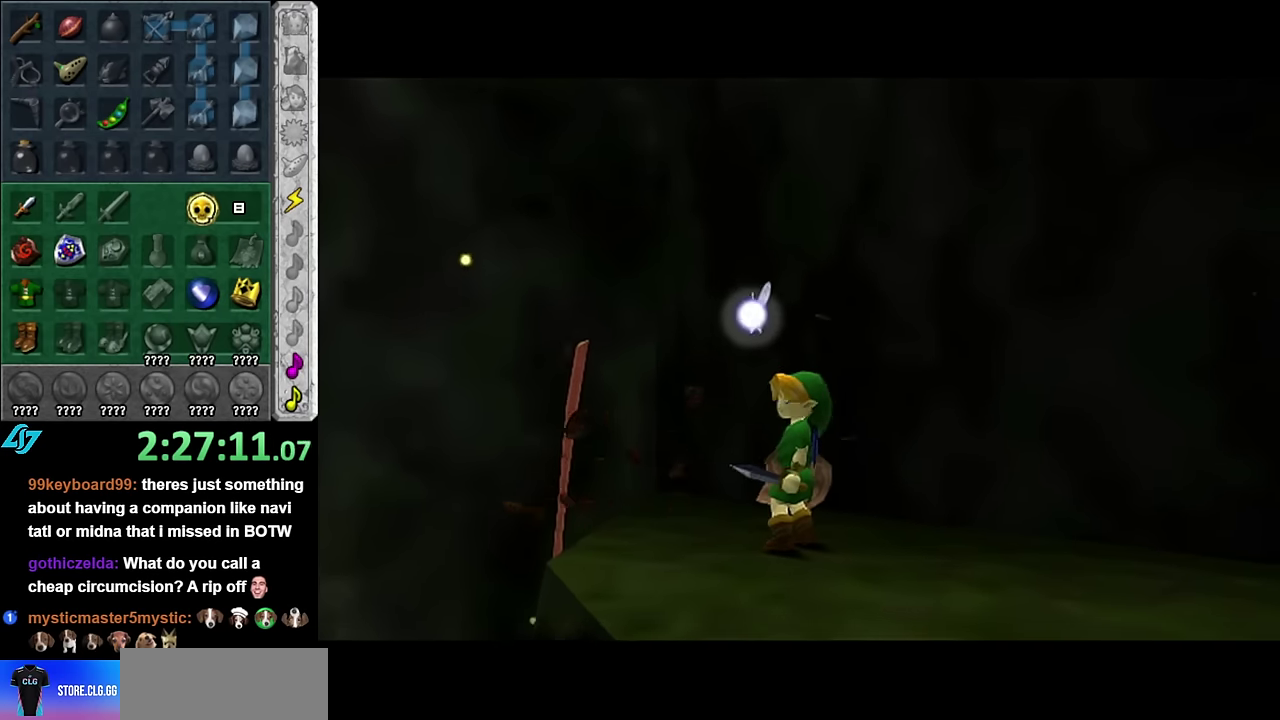
{"buttons": [], "left_stick": "center", "right_stick": "center", "events": []}
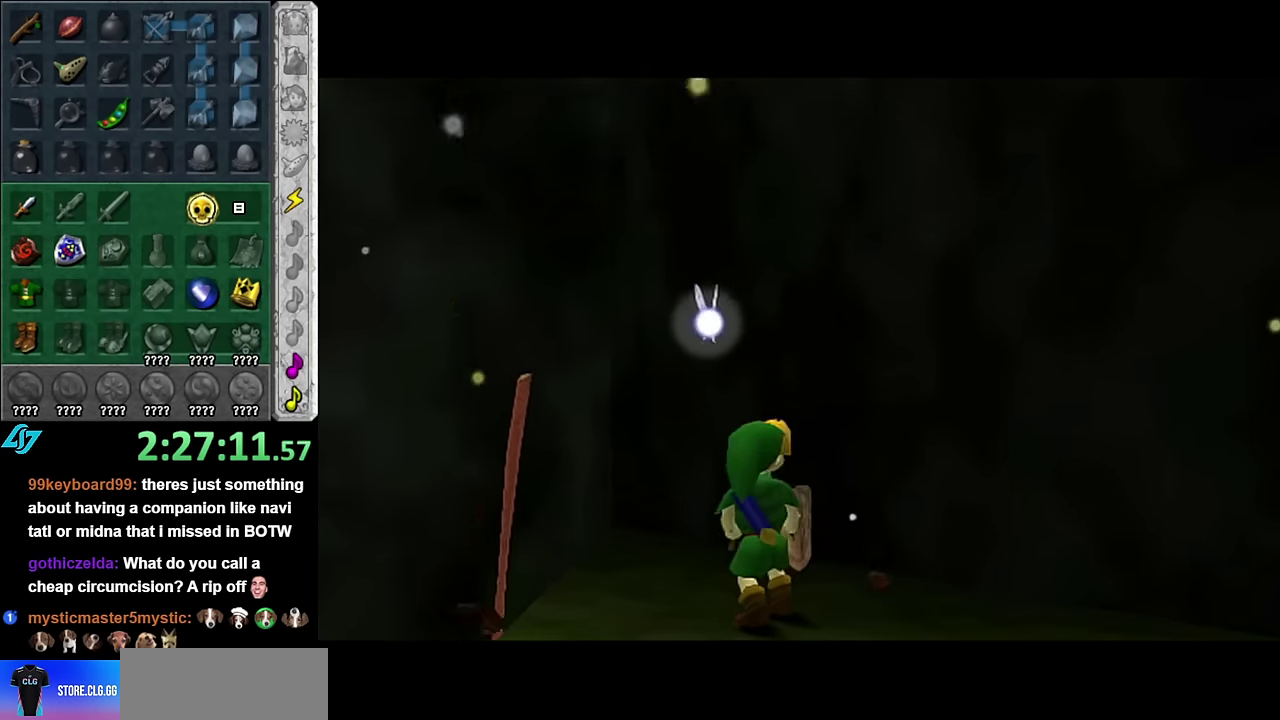
{"buttons": [], "left_stick": "center", "right_stick": "center", "events": []}
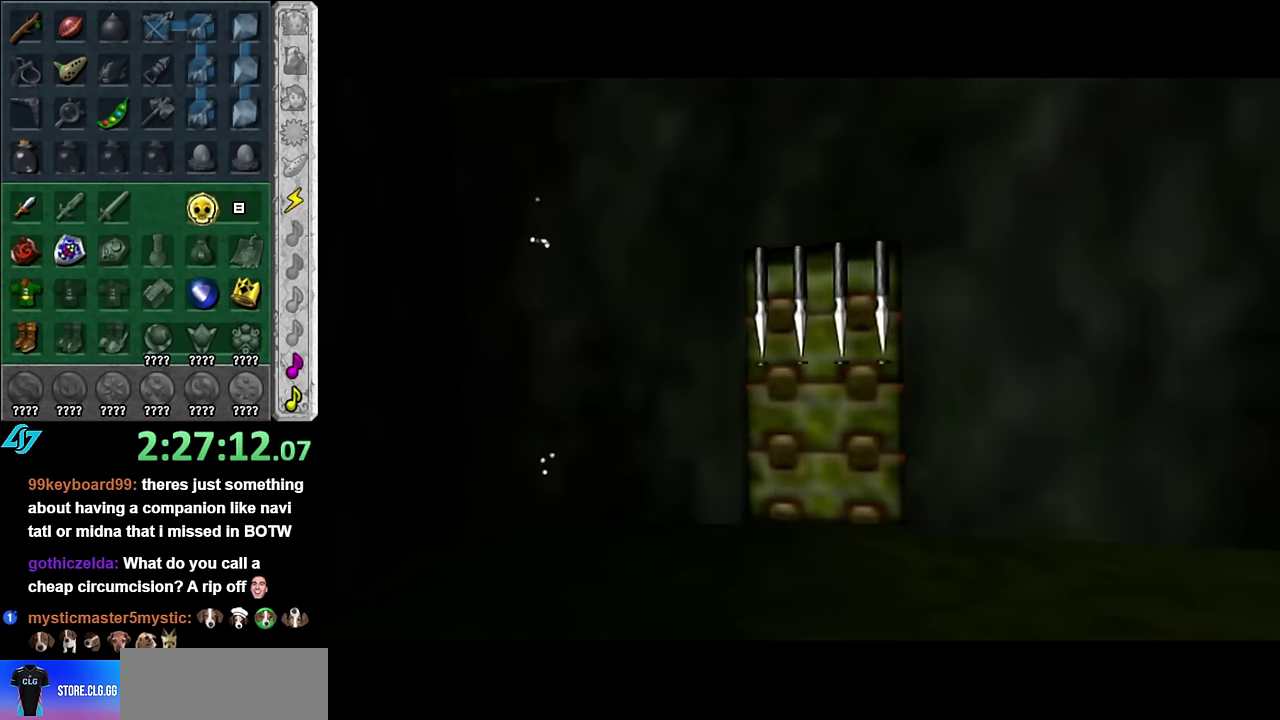
{"buttons": [], "left_stick": "center", "right_stick": "center", "events": []}
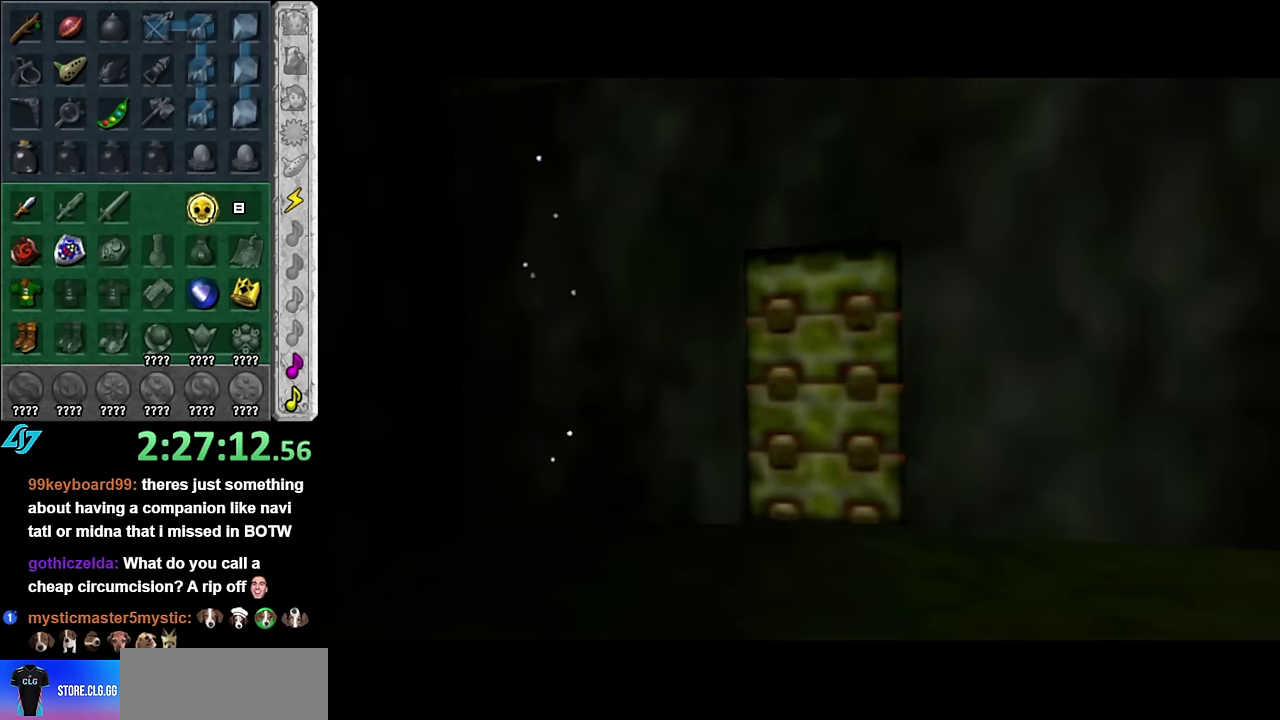
{"buttons": [], "left_stick": "center", "right_stick": "center", "events": []}
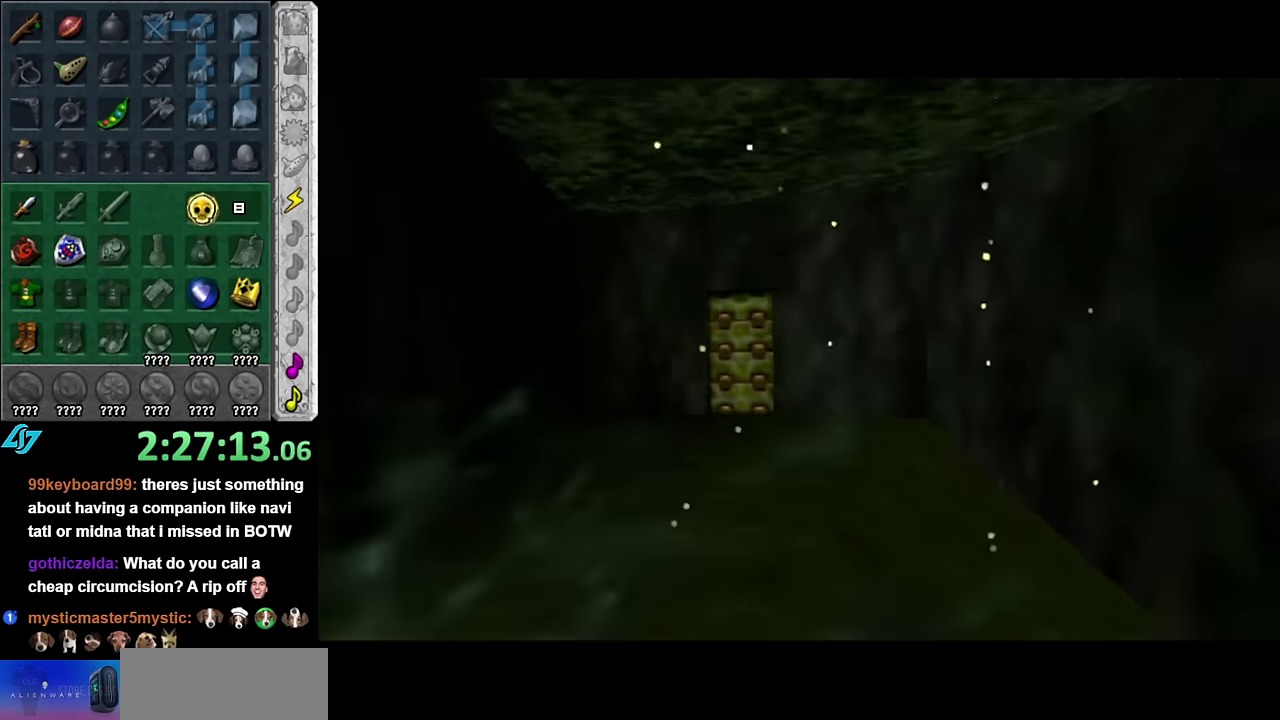
{"buttons": [], "left_stick": "down-right", "right_stick": "center", "events": [[350, "left_stick", "down-right"]]}
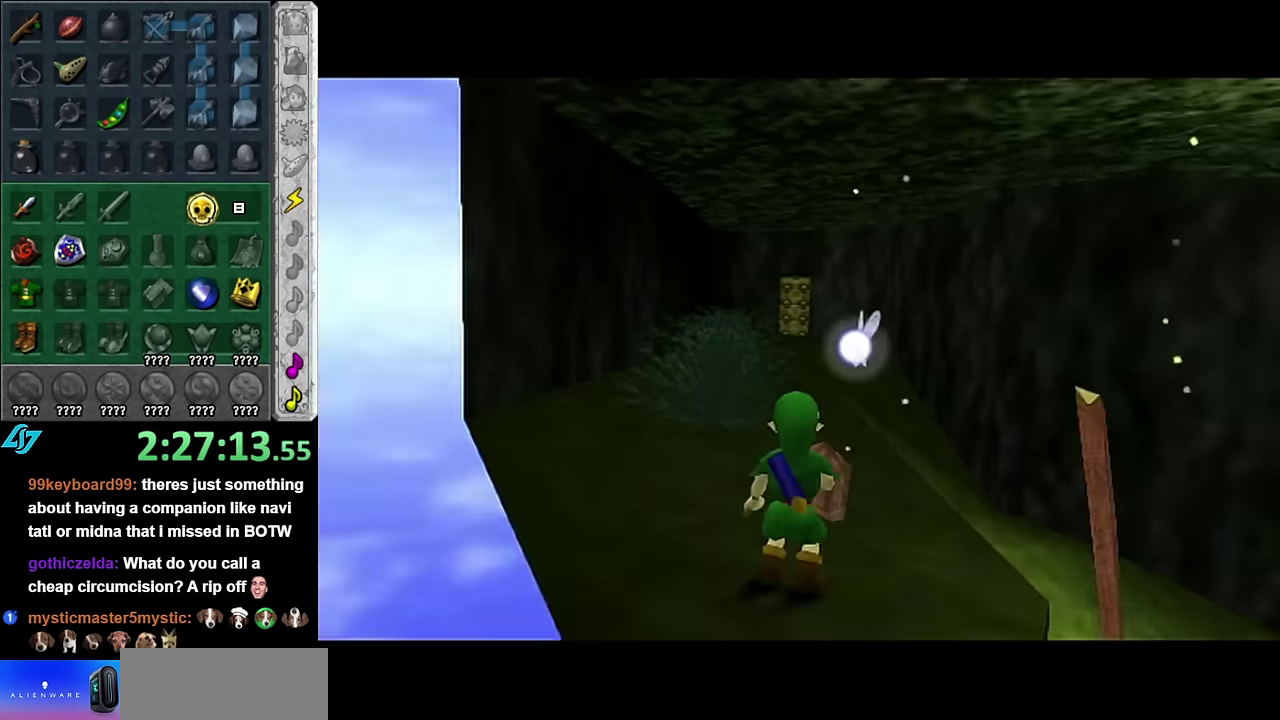
{"buttons": [], "left_stick": "center", "right_stick": "center", "events": [[134, "left_stick", "down"], [200, "left_stick", "center"]]}
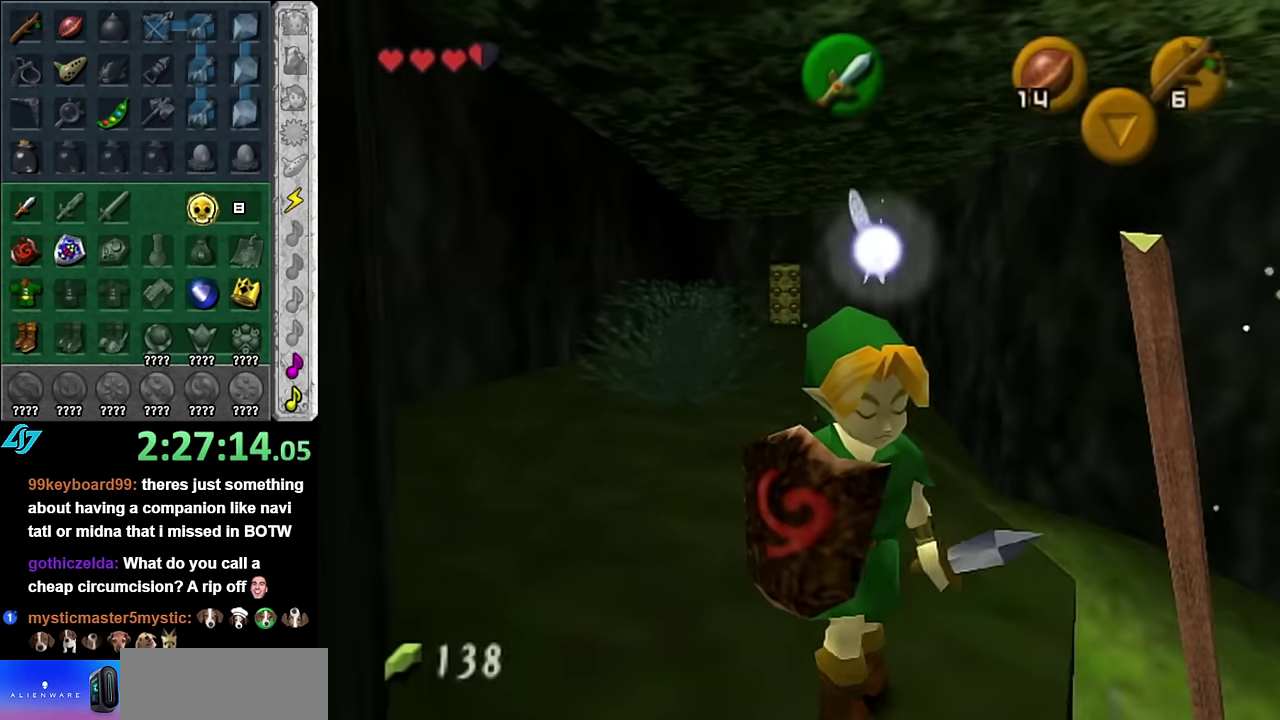
{"buttons": ["L1"], "left_stick": "center", "right_stick": "center", "events": [[167, "left_stick", "down-right"], [334, "L1", "down"], [334, "left_stick", "center"]]}
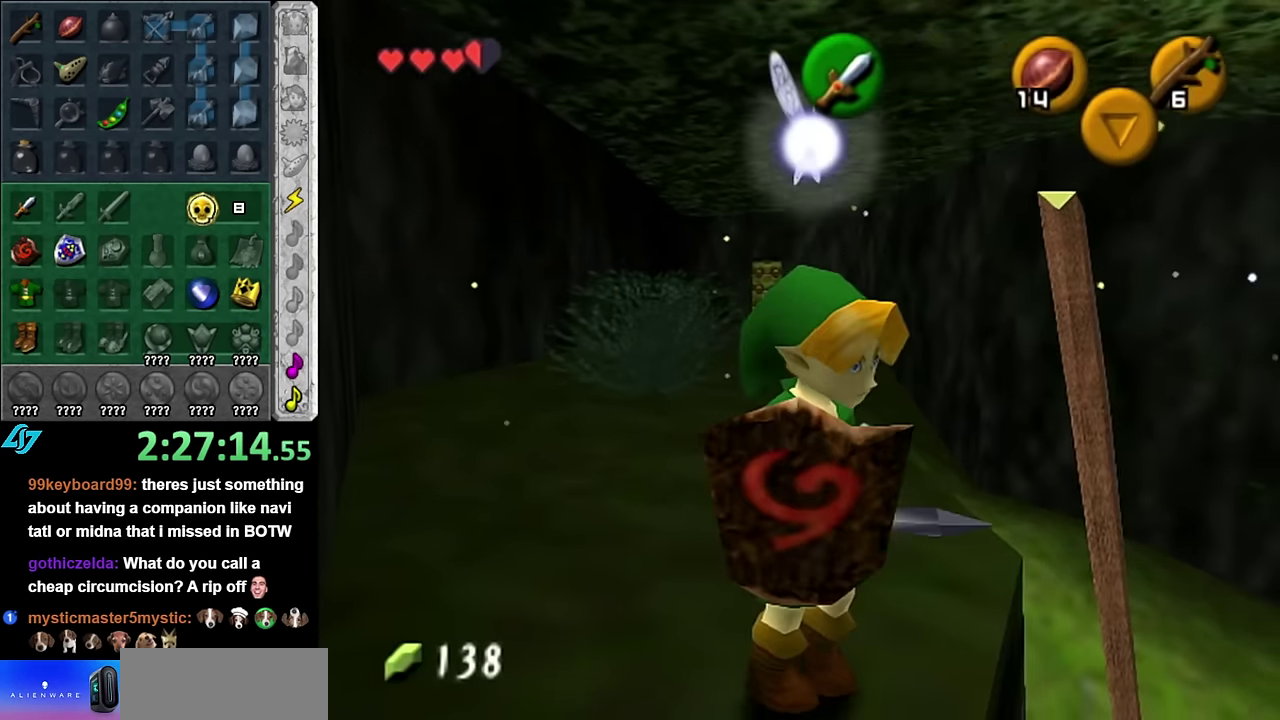
{"buttons": [], "left_stick": "up", "right_stick": "center", "events": [[50, "L1", "up"], [333, "left_stick", "up"]]}
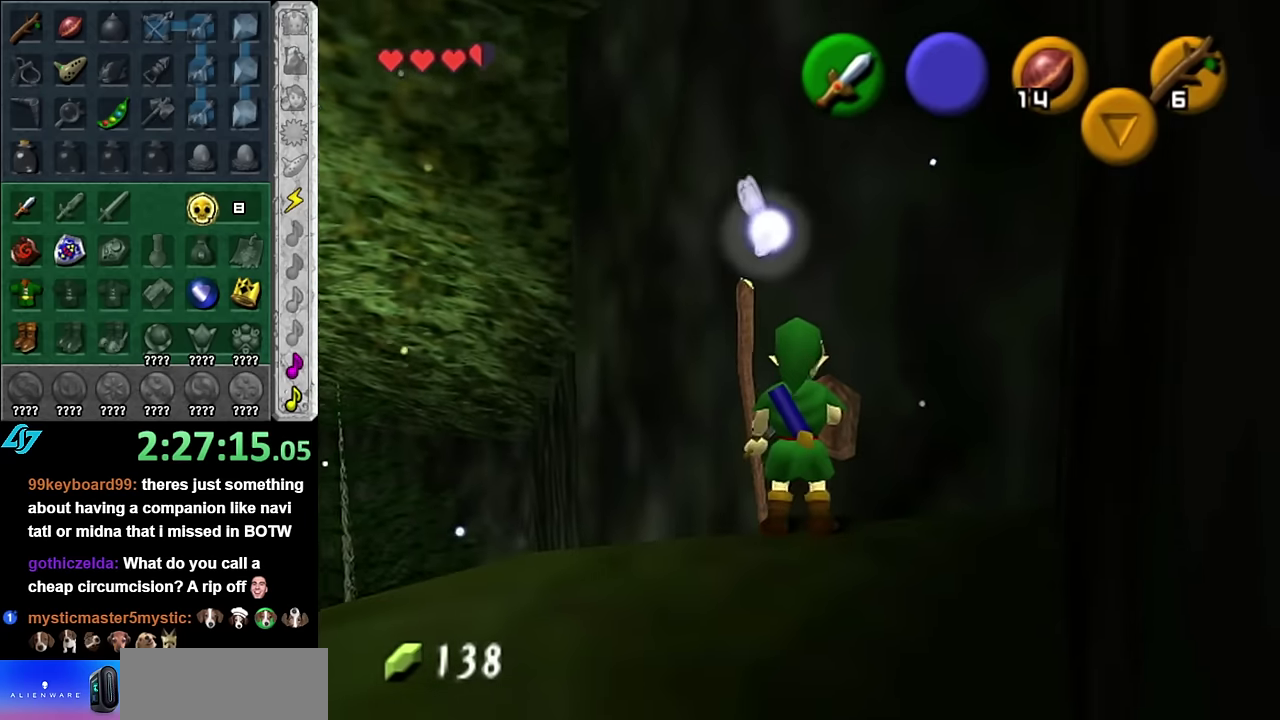
{"buttons": [], "left_stick": "center", "right_stick": "center", "events": [[133, "left_stick", "up-left"], [316, "left_stick", "center"]]}
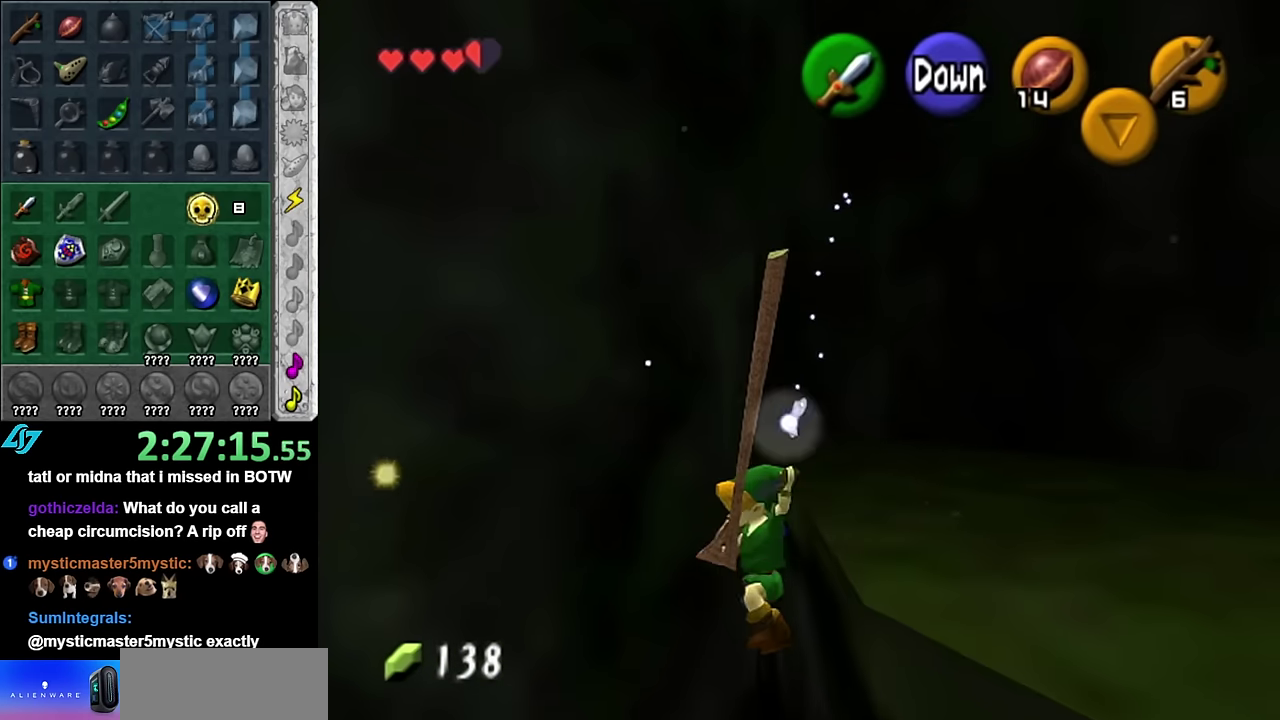
{"buttons": [], "left_stick": "right", "right_stick": "center", "events": [[166, "left_stick", "right"]]}
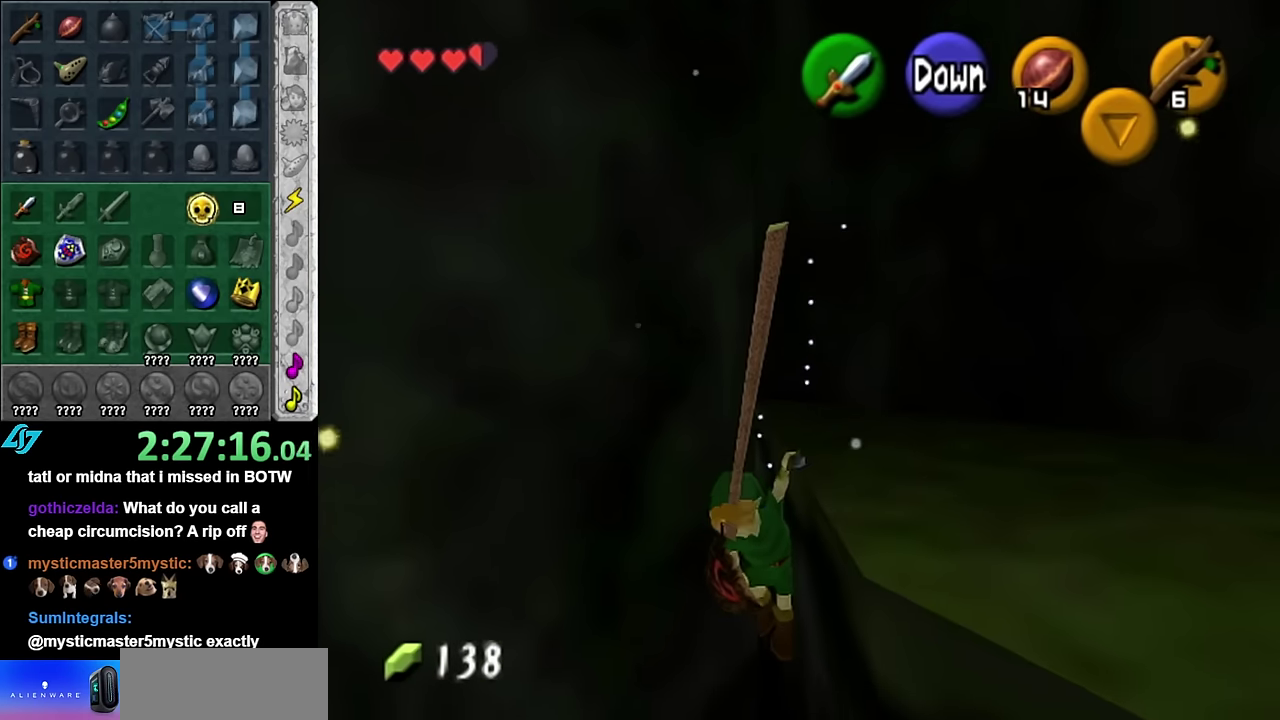
{"buttons": [], "left_stick": "center", "right_stick": "center", "events": [[266, "left_stick", "center"]]}